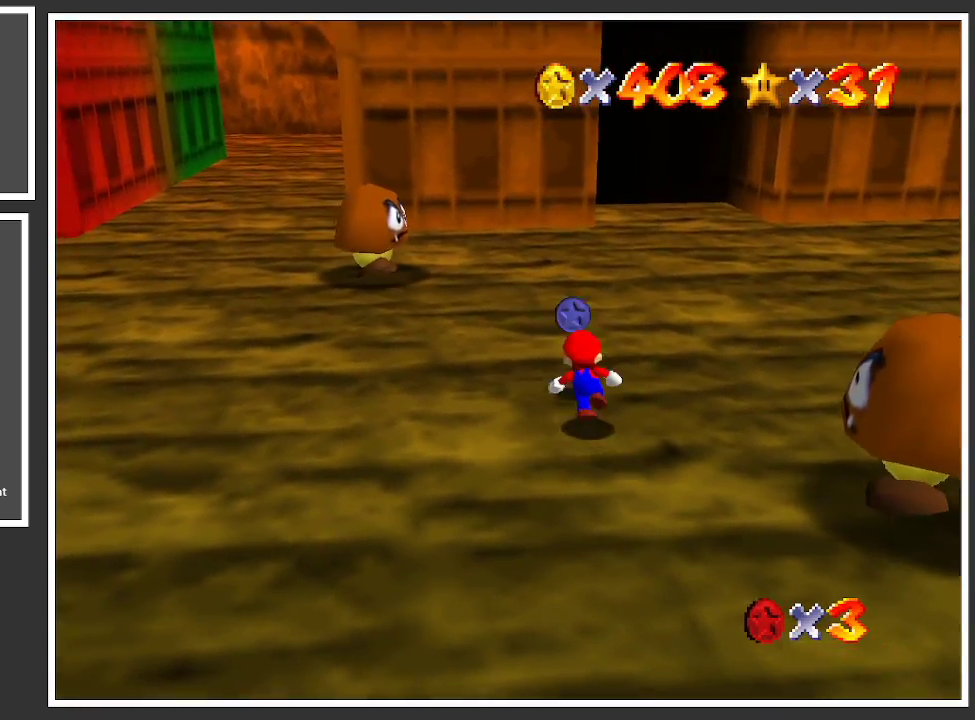
Gameplay with a controller (Xbox layout); each line is a JSON object with the inputs held at the frame after it. "events" lists button and stick changes between this image and that frame as [ms after this image, input, new state], when the widget could be followed in between. Not read: L3 R3.
{"buttons": [], "left_stick": "down-right", "right_stick": "center", "events": [[33, "left_stick", "up"], [317, "left_stick", "down-right"]]}
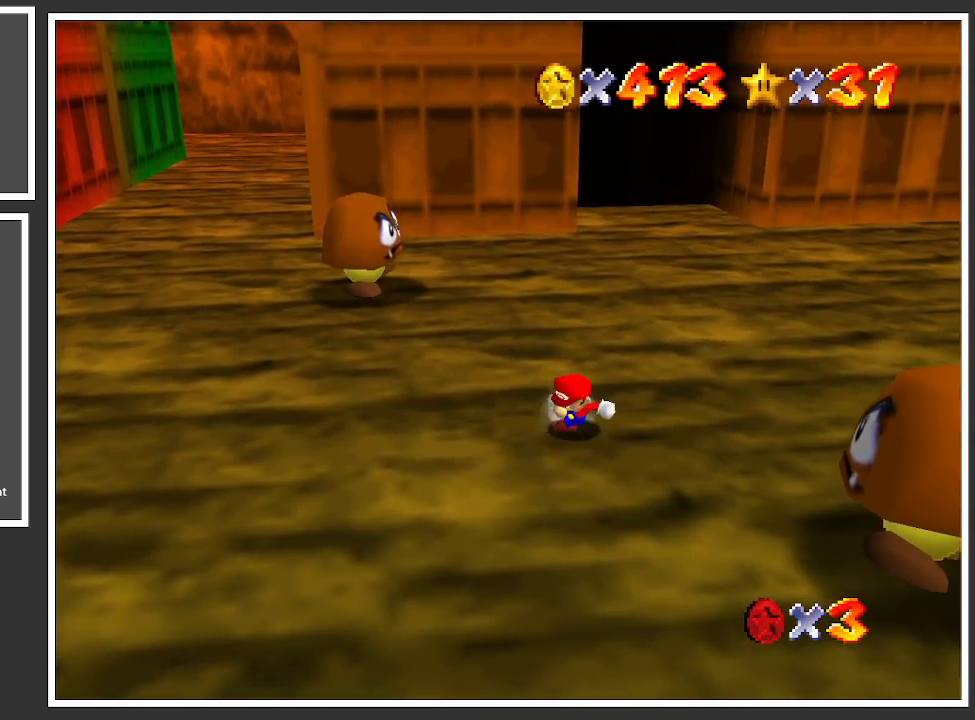
{"buttons": ["A"], "left_stick": "down-right", "right_stick": "center", "events": [[200, "A", "down"]]}
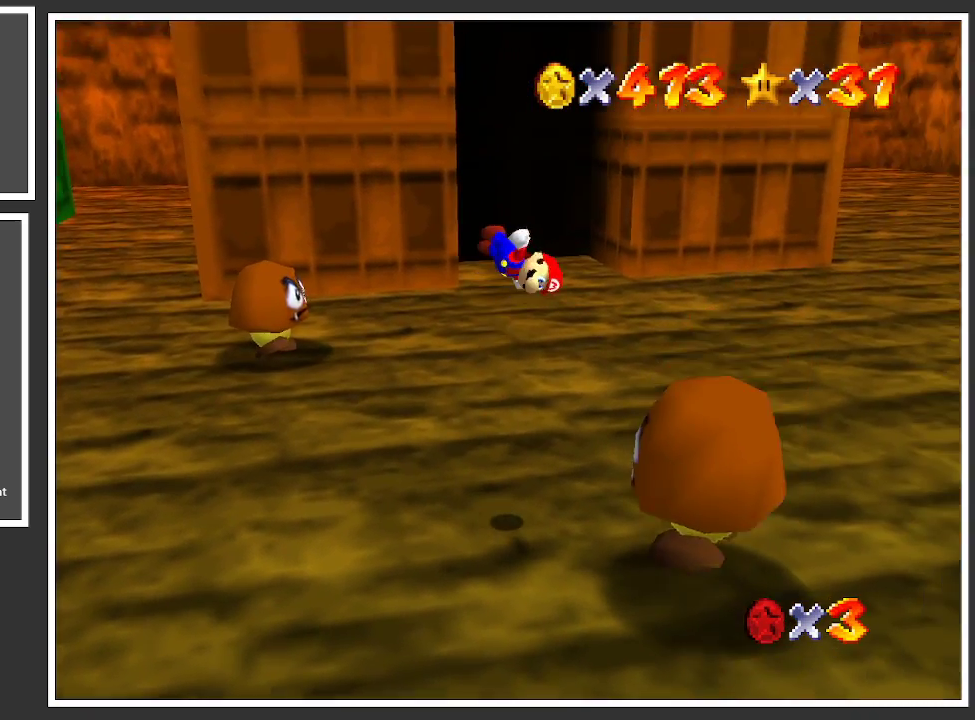
{"buttons": ["L2"], "left_stick": "right", "right_stick": "center", "events": [[267, "A", "up"], [400, "L2", "down"], [500, "left_stick", "right"]]}
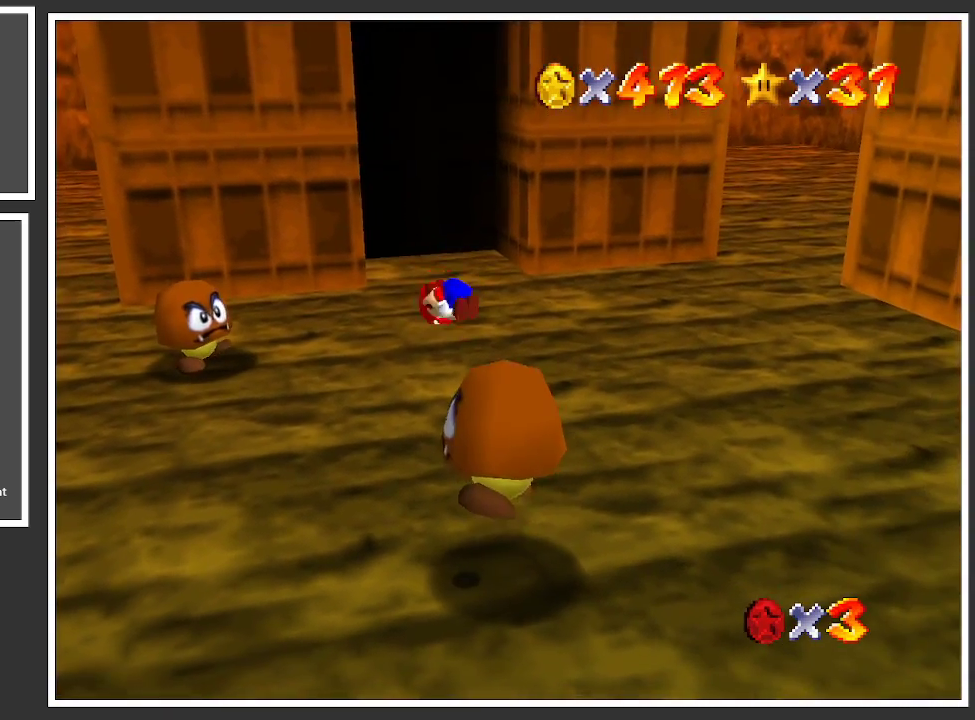
{"buttons": [], "left_stick": "center", "right_stick": "center", "events": [[150, "L2", "up"], [183, "left_stick", "center"]]}
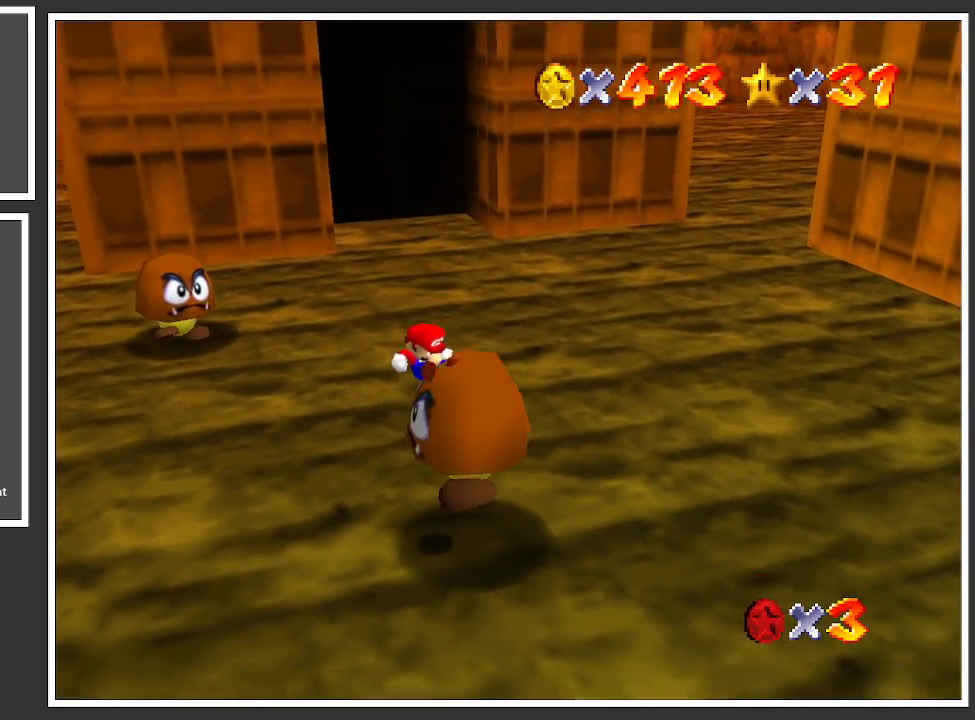
{"buttons": ["B"], "left_stick": "down-right", "right_stick": "center", "events": [[183, "left_stick", "down-right"], [500, "B", "down"]]}
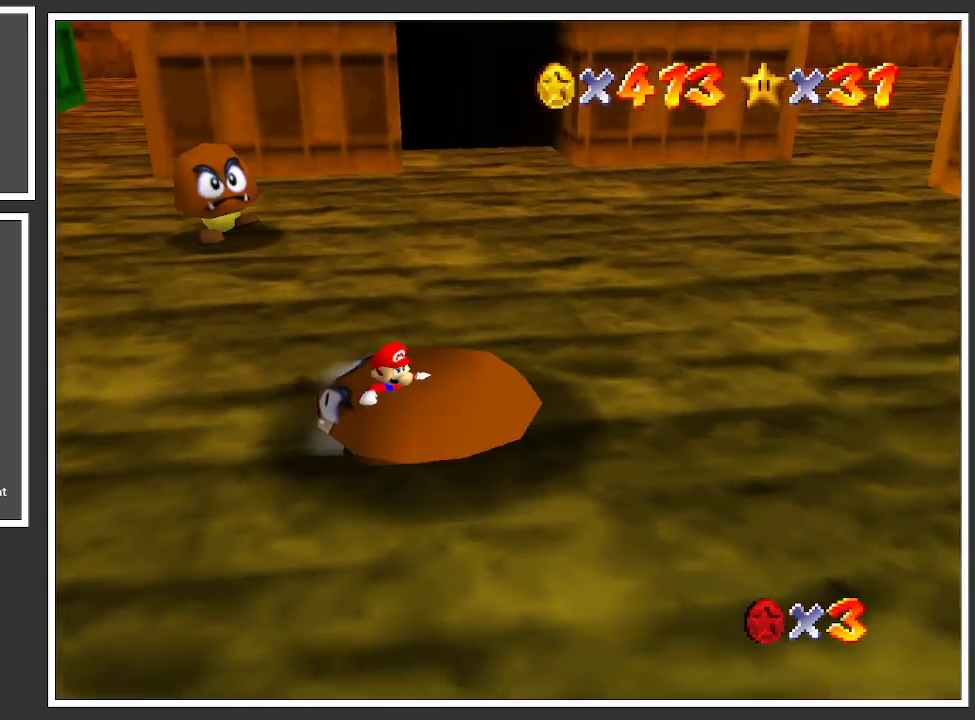
{"buttons": [], "left_stick": "up-left", "right_stick": "center", "events": [[150, "B", "up"], [283, "left_stick", "left"], [367, "left_stick", "up-left"]]}
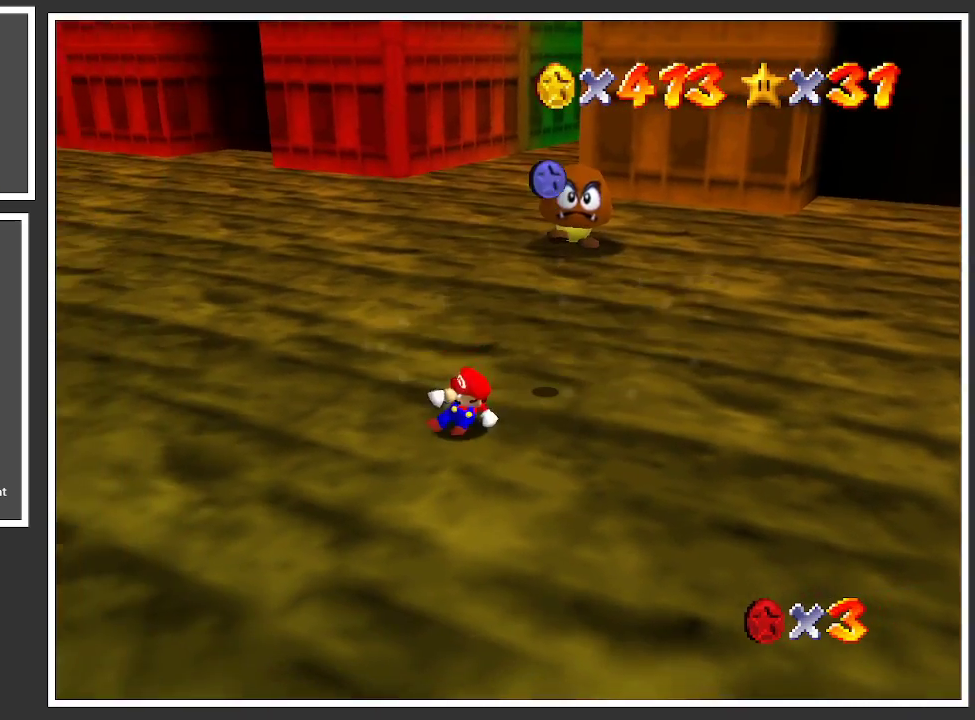
{"buttons": [], "left_stick": "up-right", "right_stick": "center", "events": [[33, "left_stick", "up-right"]]}
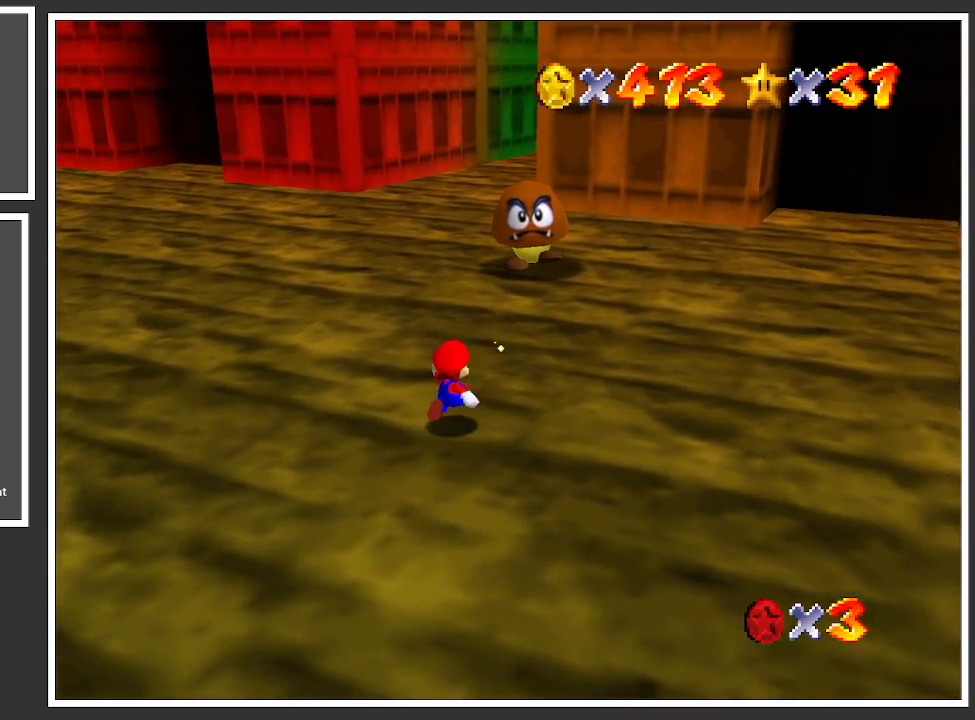
{"buttons": [], "left_stick": "up-right", "right_stick": "center", "events": []}
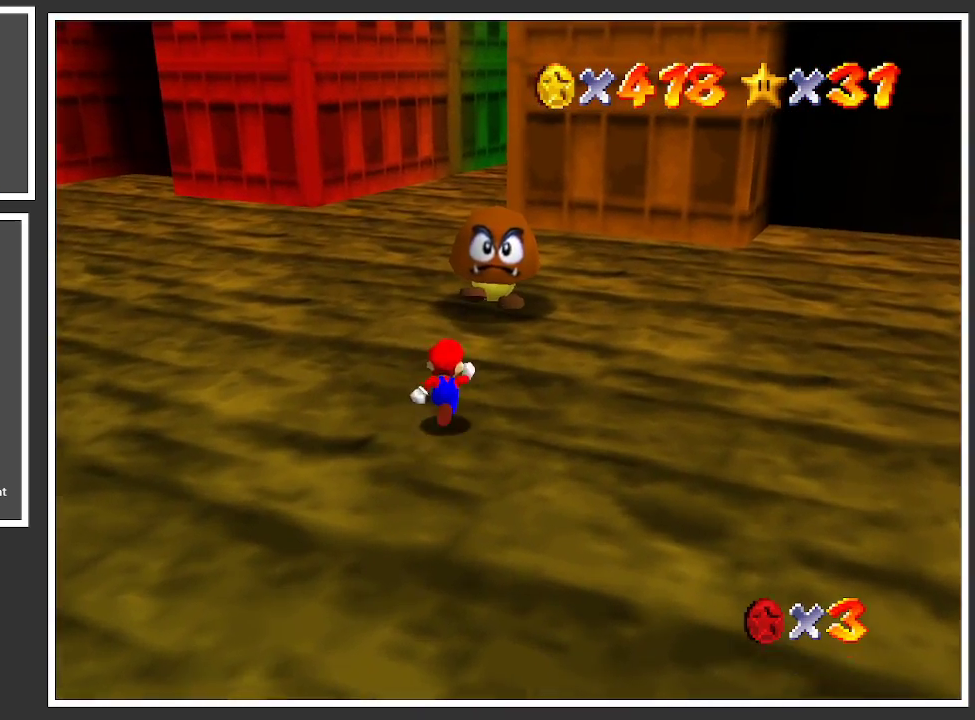
{"buttons": ["A"], "left_stick": "up", "right_stick": "center", "events": [[133, "left_stick", "down-right"], [183, "left_stick", "down"], [333, "left_stick", "up"], [500, "A", "down"]]}
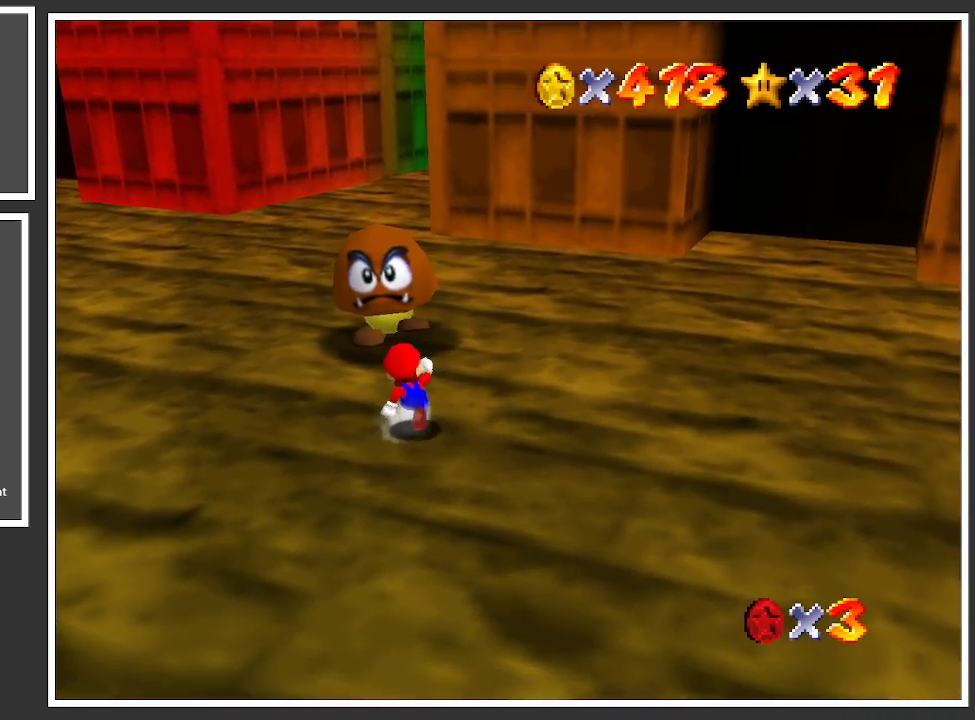
{"buttons": ["A", "L2"], "left_stick": "up-right", "right_stick": "center", "events": [[200, "left_stick", "down"], [317, "L2", "down"], [433, "left_stick", "up-right"]]}
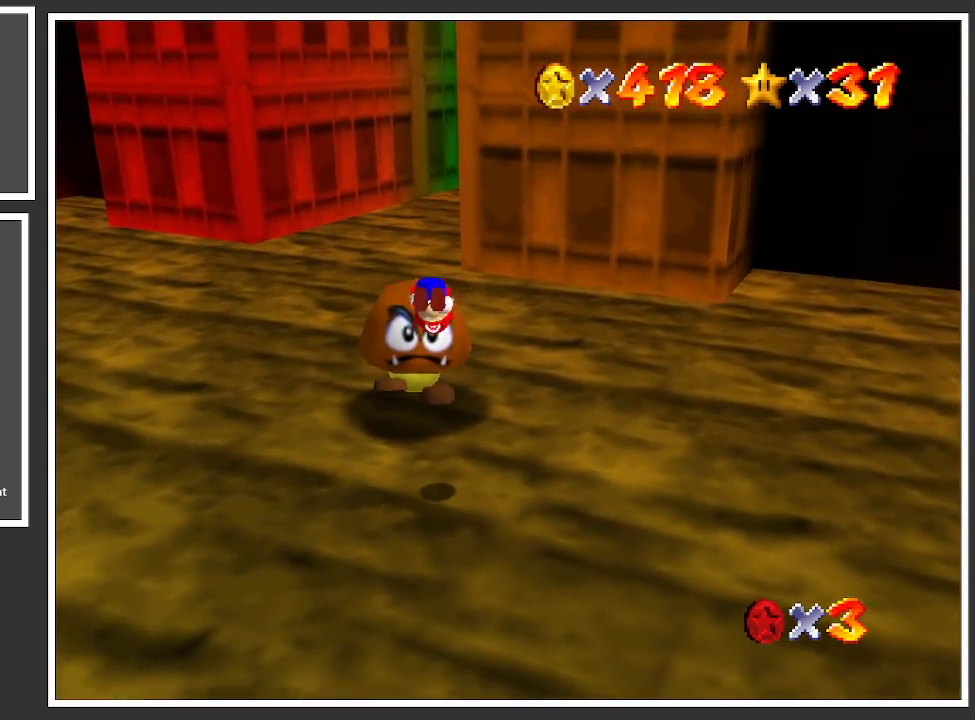
{"buttons": ["L2"], "left_stick": "up", "right_stick": "center", "events": [[67, "A", "up"], [117, "left_stick", "up"]]}
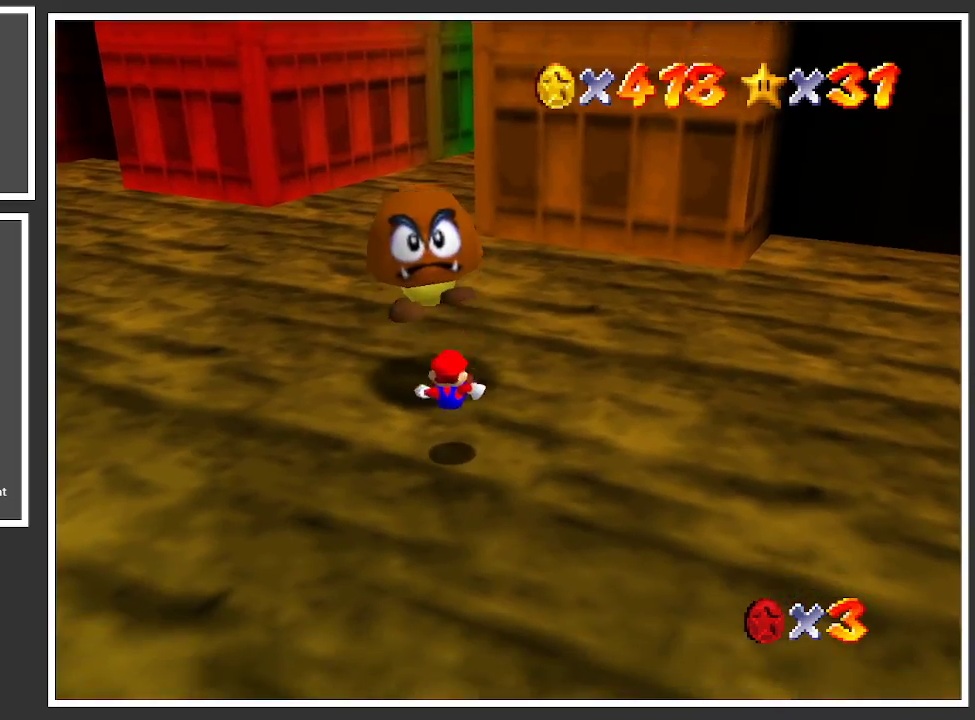
{"buttons": [], "left_stick": "center", "right_stick": "center", "events": [[67, "left_stick", "center"], [100, "L2", "up"], [300, "left_stick", "up"], [350, "left_stick", "center"], [367, "B", "down"], [500, "B", "up"]]}
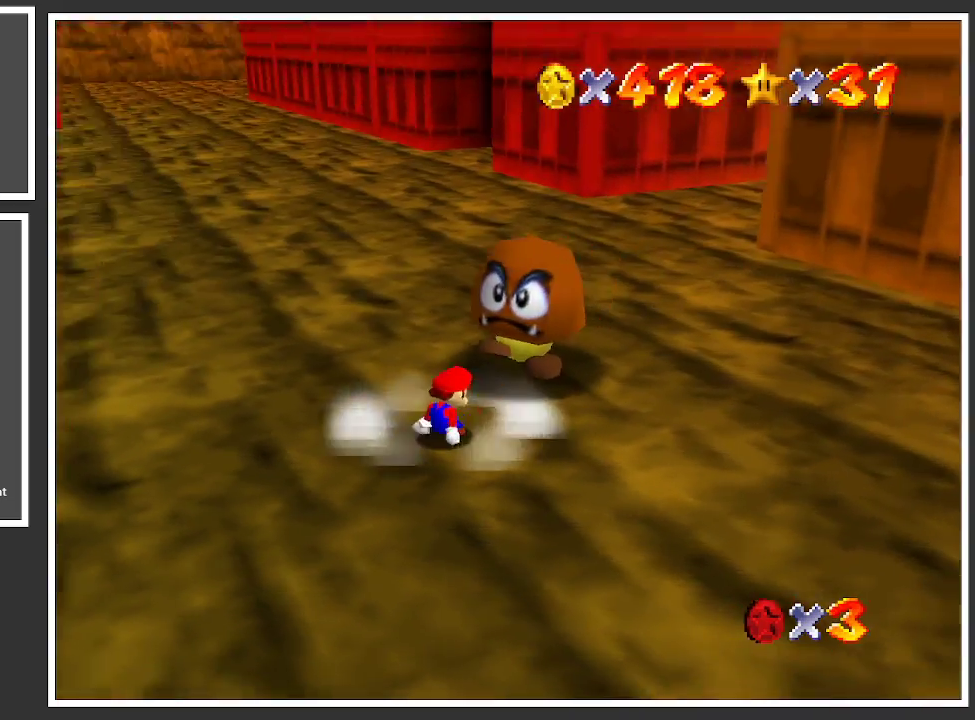
{"buttons": ["L2"], "left_stick": "center", "right_stick": "center", "events": [[100, "A", "down"], [267, "L2", "down"], [283, "A", "up"]]}
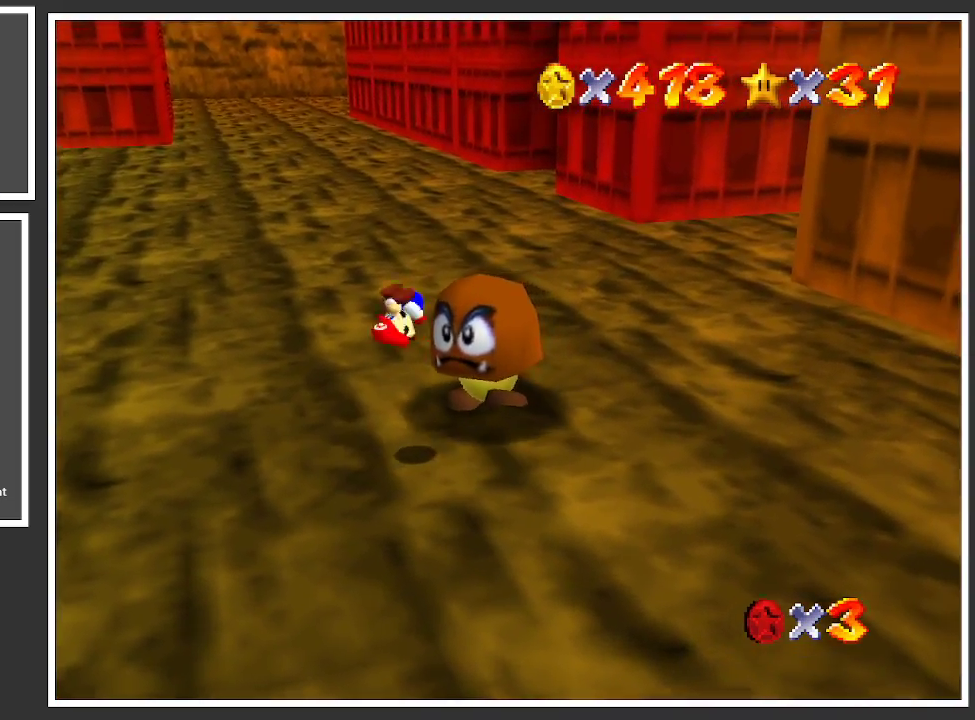
{"buttons": [], "left_stick": "center", "right_stick": "center", "events": [[333, "L2", "up"]]}
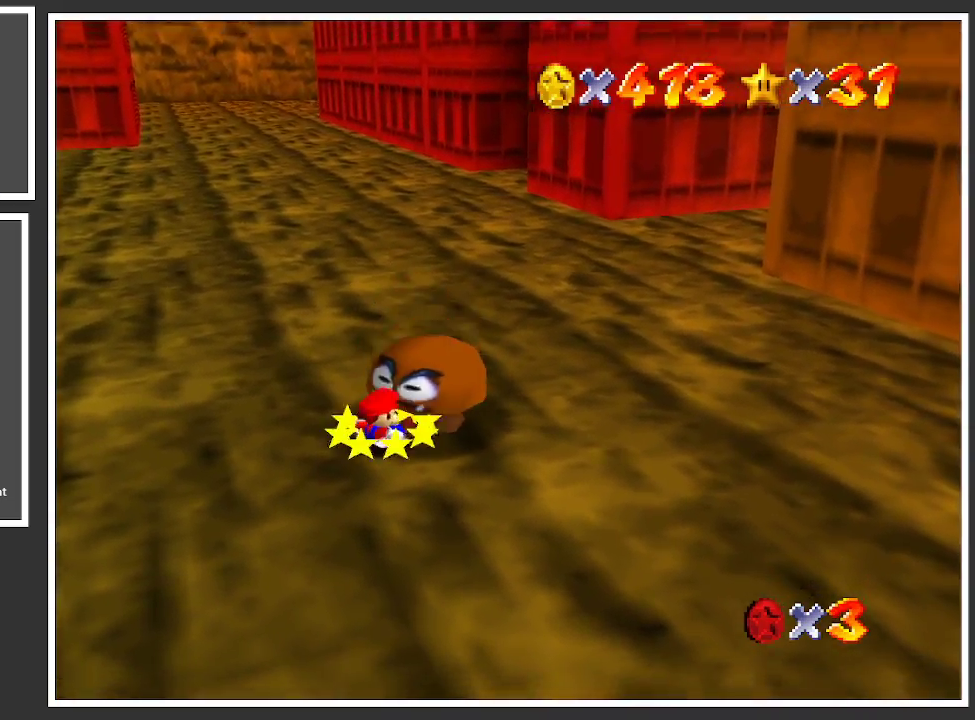
{"buttons": ["B"], "left_stick": "center", "right_stick": "center", "events": [[17, "B", "down"], [133, "B", "up"], [200, "B", "down"], [333, "B", "up"], [400, "B", "down"]]}
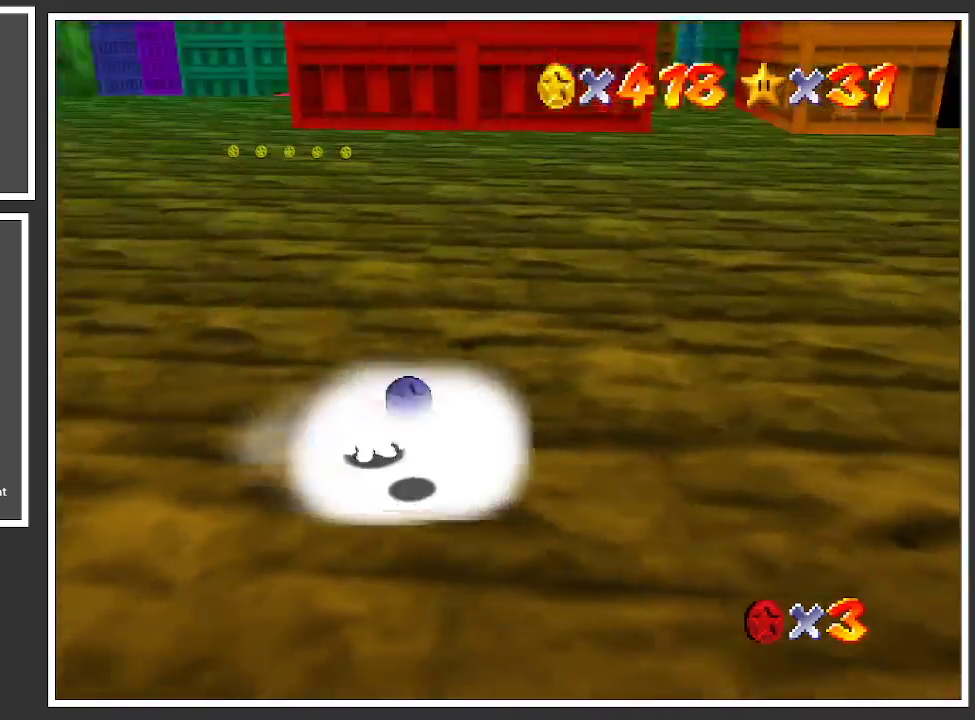
{"buttons": [], "left_stick": "left", "right_stick": "center", "events": [[17, "B", "up"], [117, "B", "down"], [267, "B", "up"], [467, "left_stick", "left"]]}
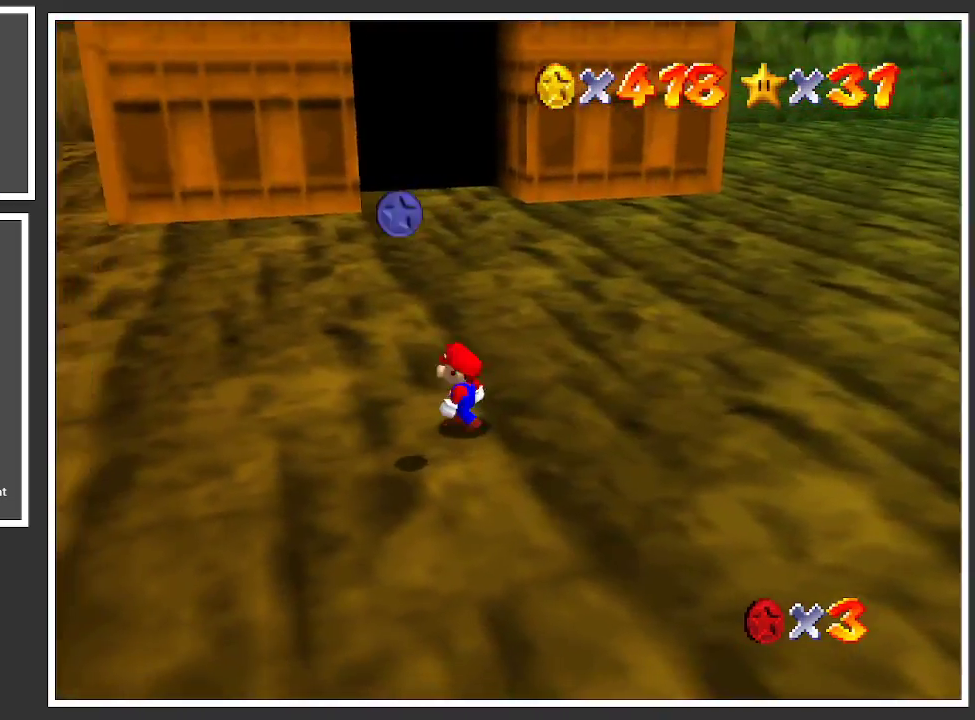
{"buttons": [], "left_stick": "right", "right_stick": "center", "events": [[133, "Y", "down"], [267, "Y", "up"], [333, "left_stick", "down"], [483, "left_stick", "right"]]}
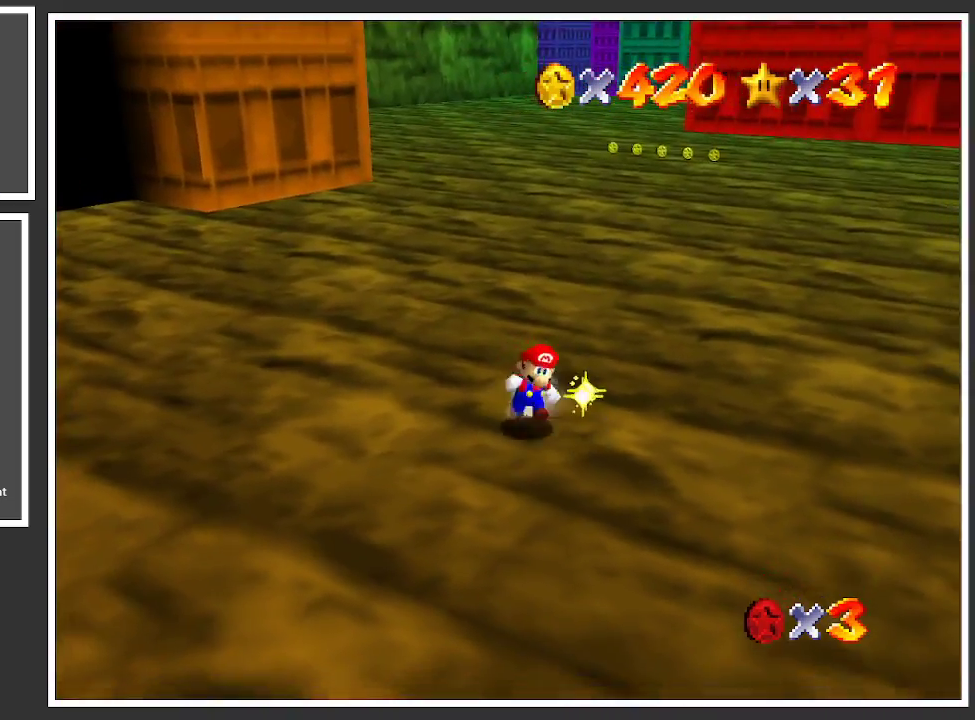
{"buttons": [], "left_stick": "up-right", "right_stick": "center", "events": [[183, "left_stick", "up-right"]]}
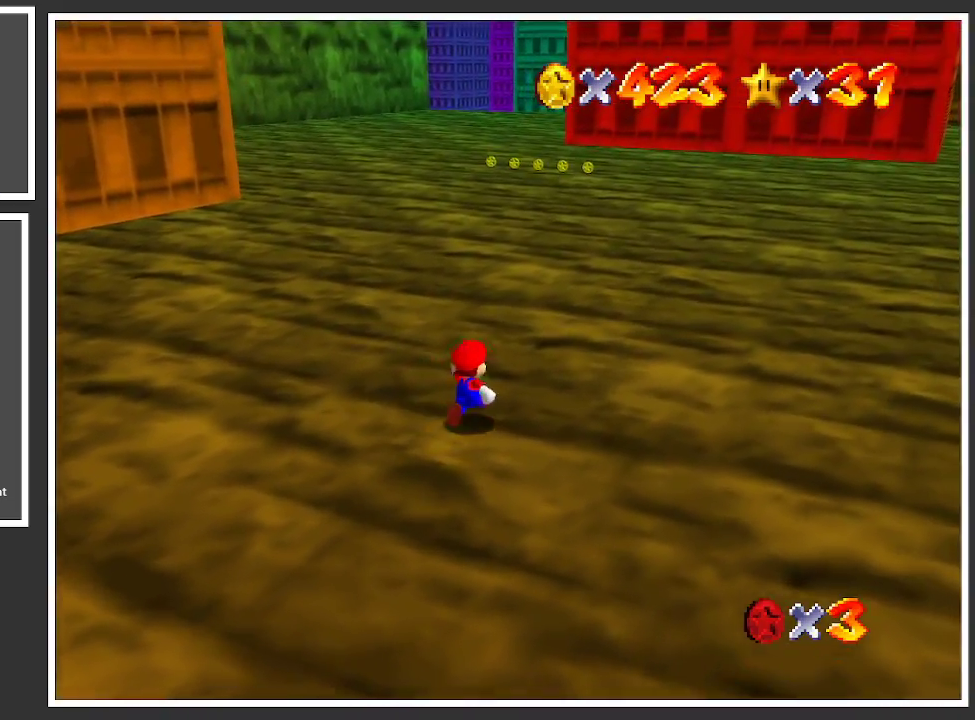
{"buttons": [], "left_stick": "up-right", "right_stick": "center", "events": []}
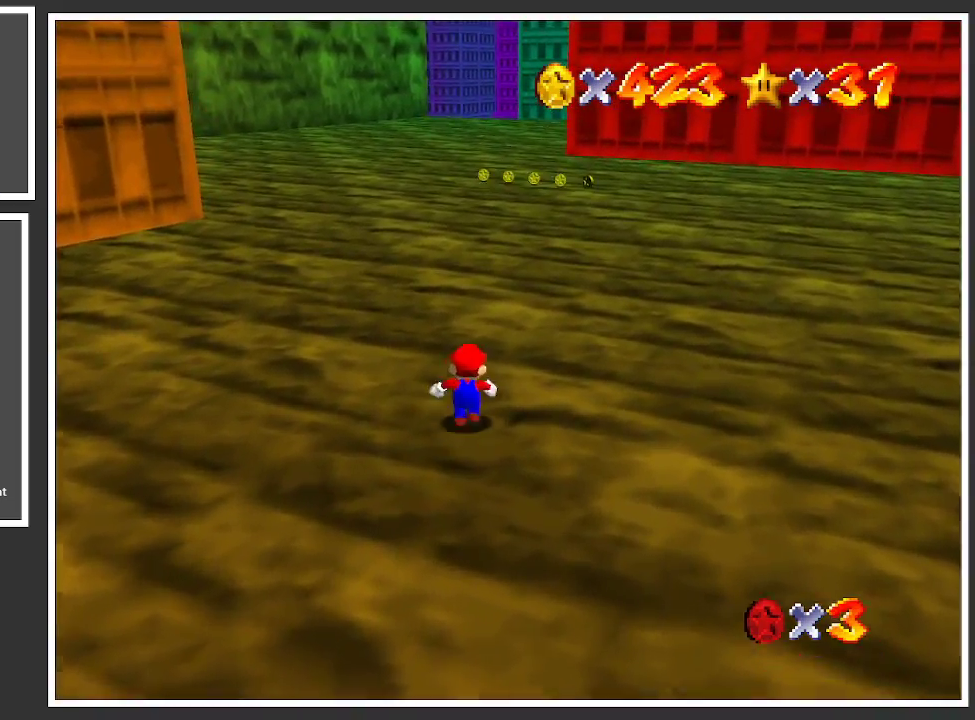
{"buttons": [], "left_stick": "up-right", "right_stick": "center", "events": [[100, "A", "down"], [183, "A", "up"], [333, "X", "down"], [450, "X", "up"]]}
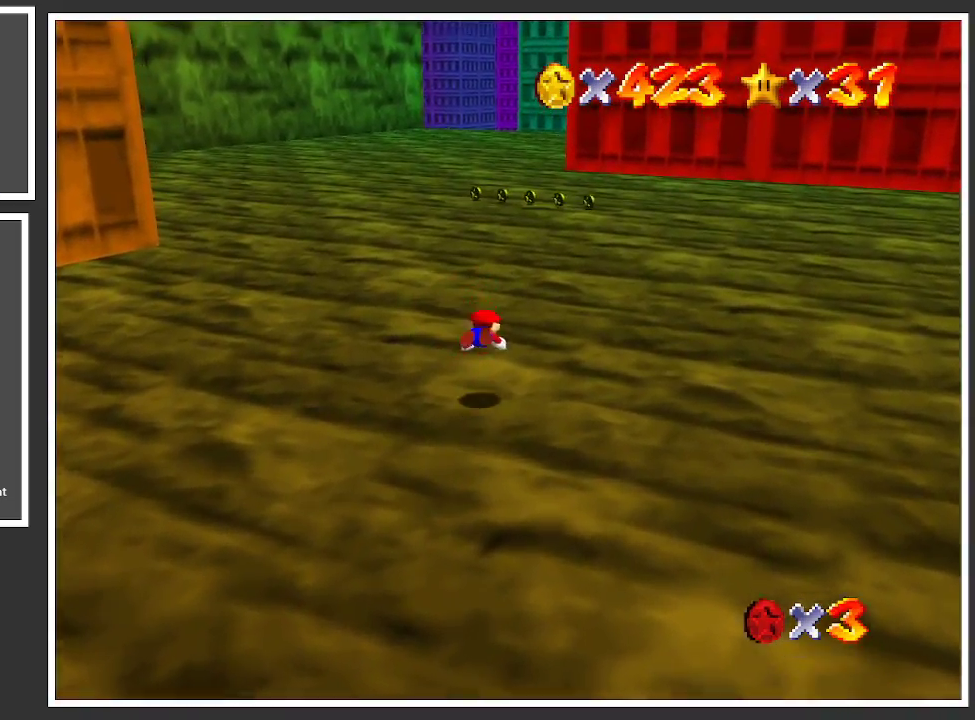
{"buttons": [], "left_stick": "up-right", "right_stick": "center", "events": [[217, "A", "down"], [333, "A", "up"]]}
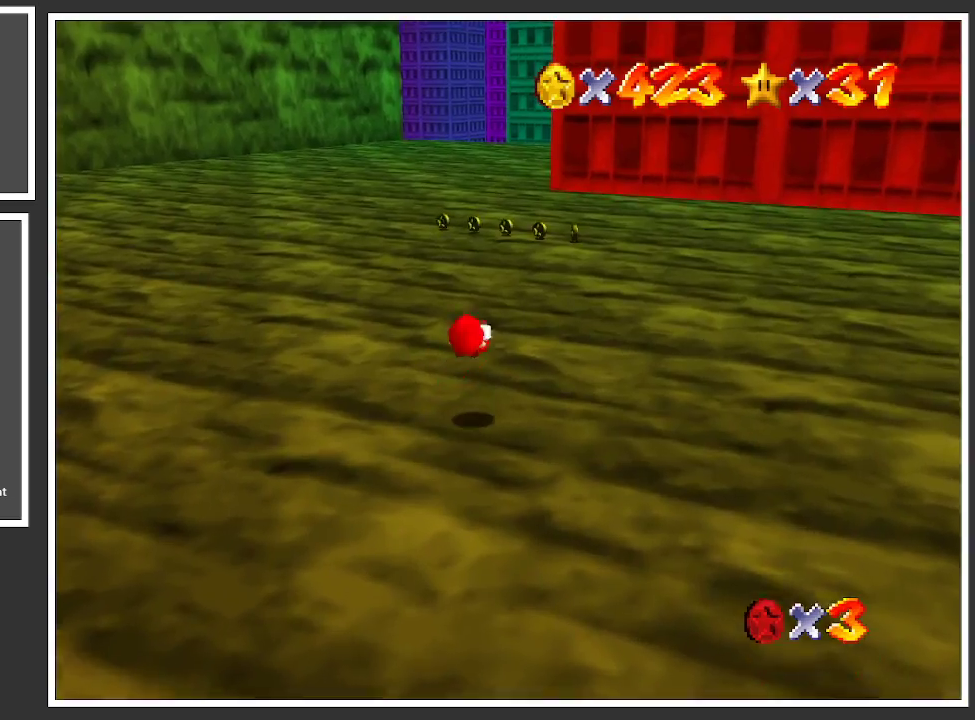
{"buttons": [], "left_stick": "up-right", "right_stick": "center", "events": [[333, "X", "down"], [483, "X", "up"]]}
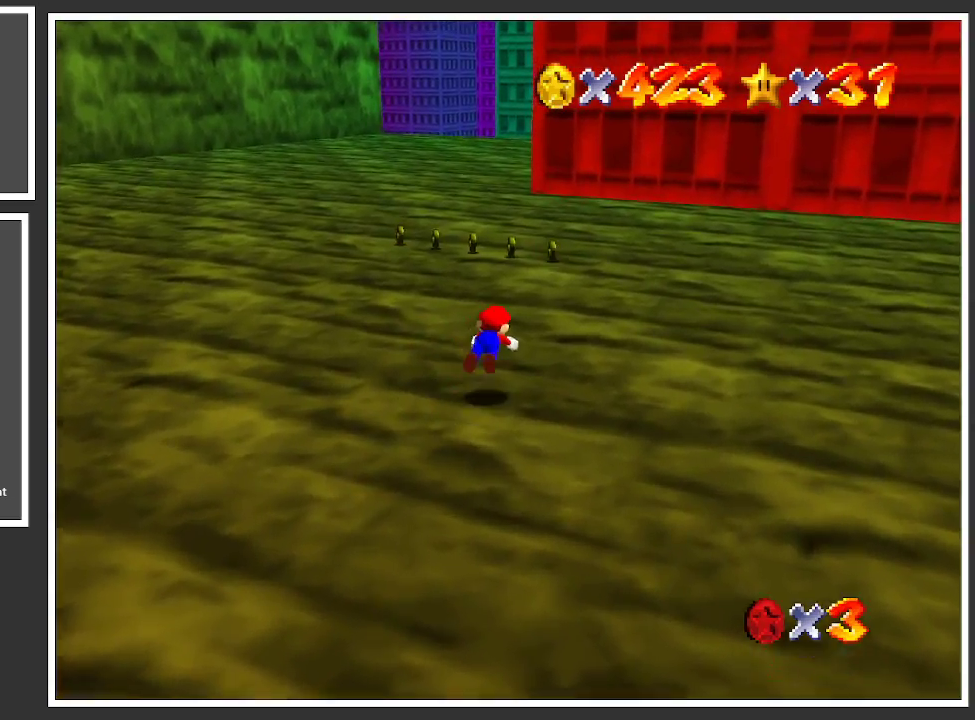
{"buttons": [], "left_stick": "up", "right_stick": "center", "events": [[217, "left_stick", "up"], [267, "A", "down"], [383, "A", "up"]]}
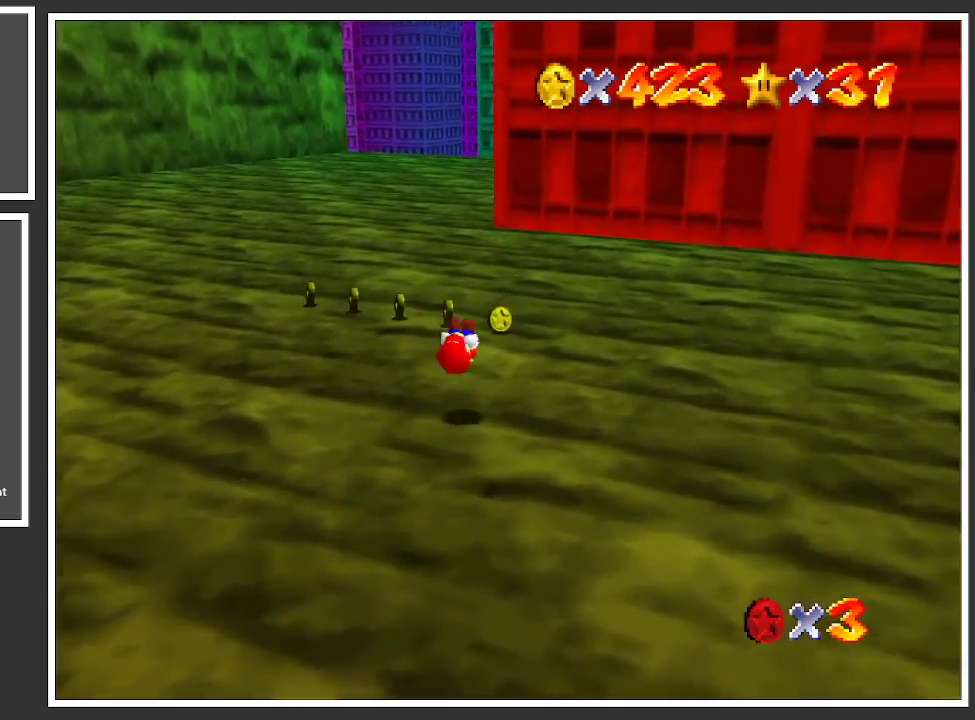
{"buttons": [], "left_stick": "up", "right_stick": "center", "events": [[33, "B", "down"], [150, "B", "up"], [183, "left_stick", "up-right"], [383, "left_stick", "up"]]}
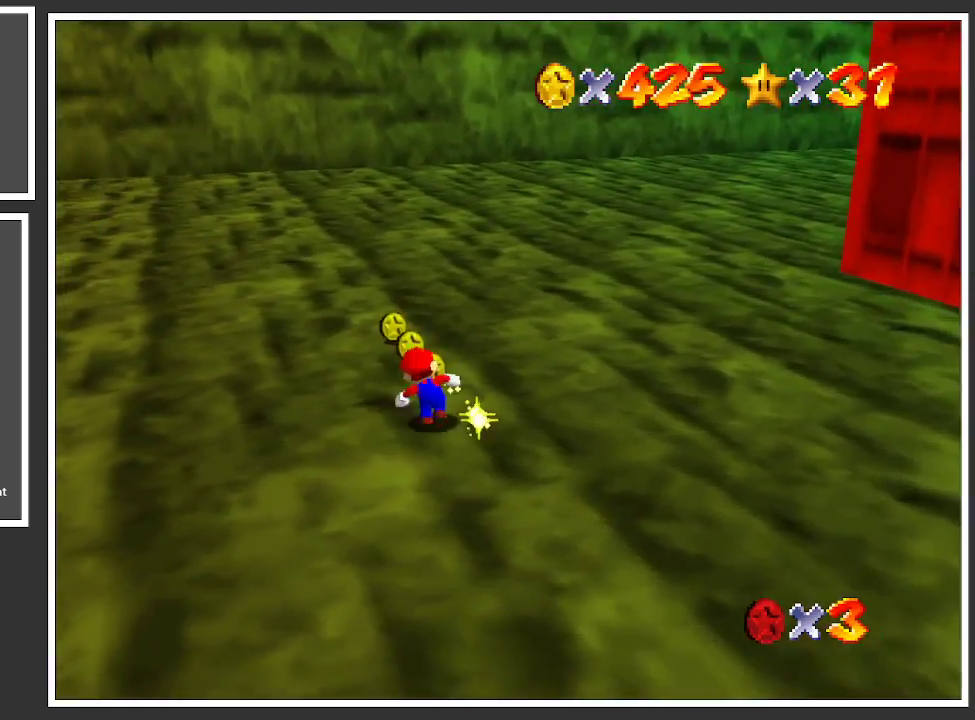
{"buttons": [], "left_stick": "up", "right_stick": "center", "events": [[350, "B", "down"], [483, "B", "up"]]}
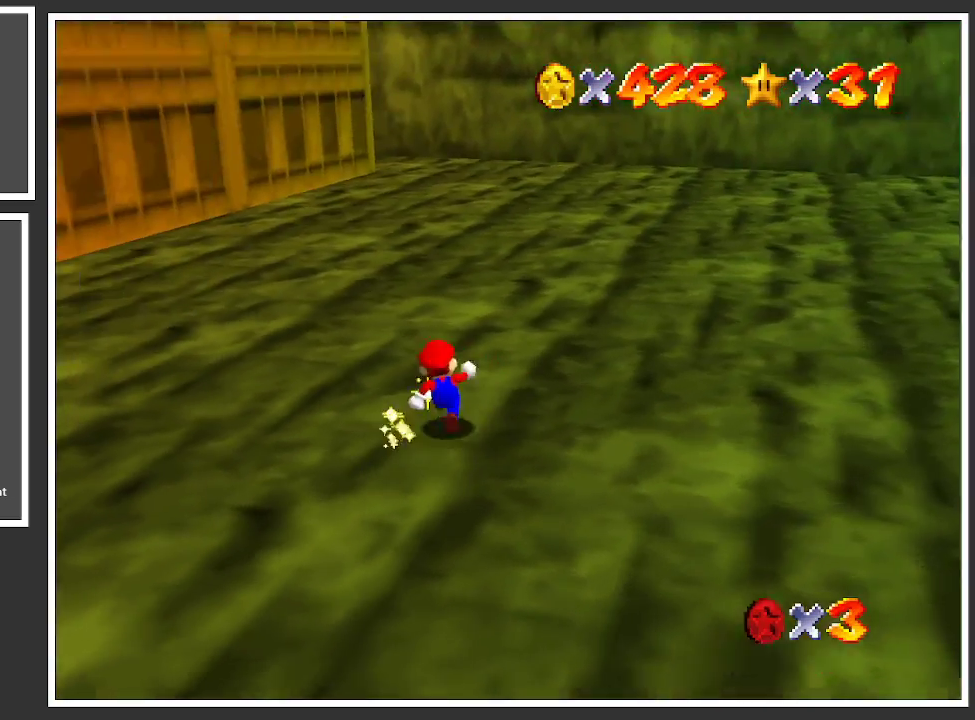
{"buttons": [], "left_stick": "up", "right_stick": "center", "events": [[317, "Y", "down"], [433, "Y", "up"]]}
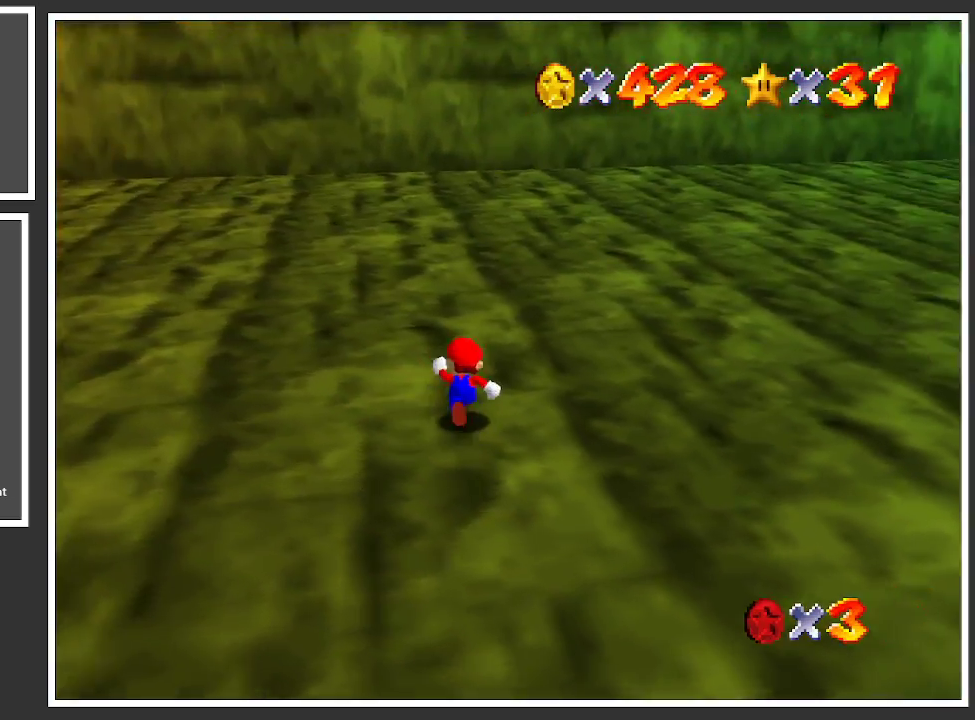
{"buttons": ["B"], "left_stick": "up-left", "right_stick": "center", "events": [[117, "Y", "down"], [133, "left_stick", "up-left"], [283, "Y", "up"], [450, "B", "down"]]}
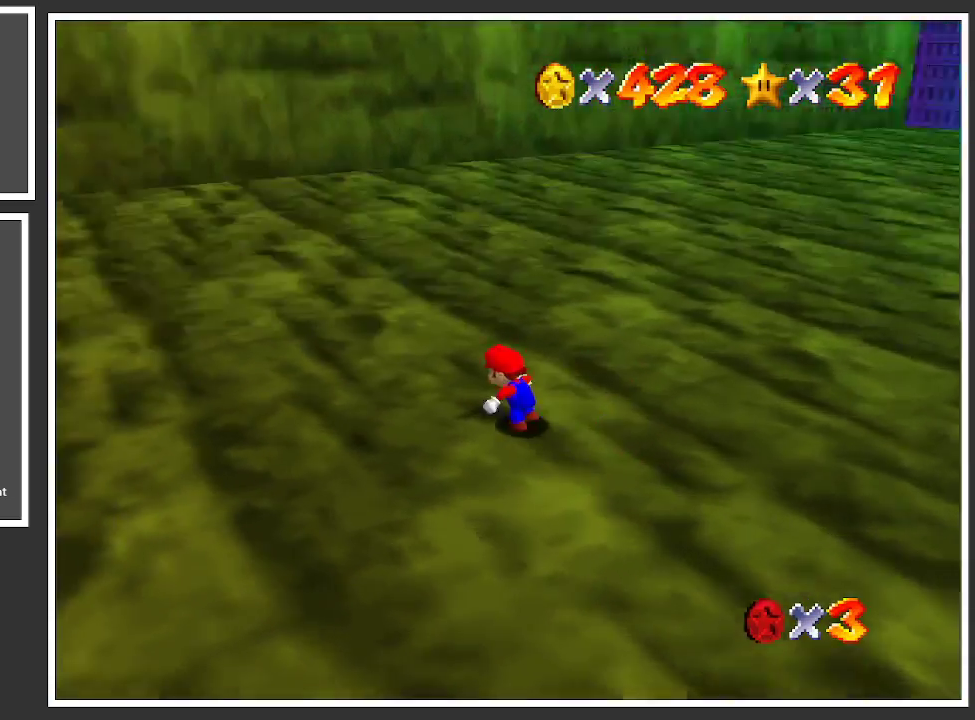
{"buttons": [], "left_stick": "up-right", "right_stick": "center", "events": [[83, "B", "up"], [167, "B", "down"], [250, "left_stick", "up"], [267, "B", "up"], [333, "B", "down"], [433, "B", "up"], [450, "left_stick", "up-right"]]}
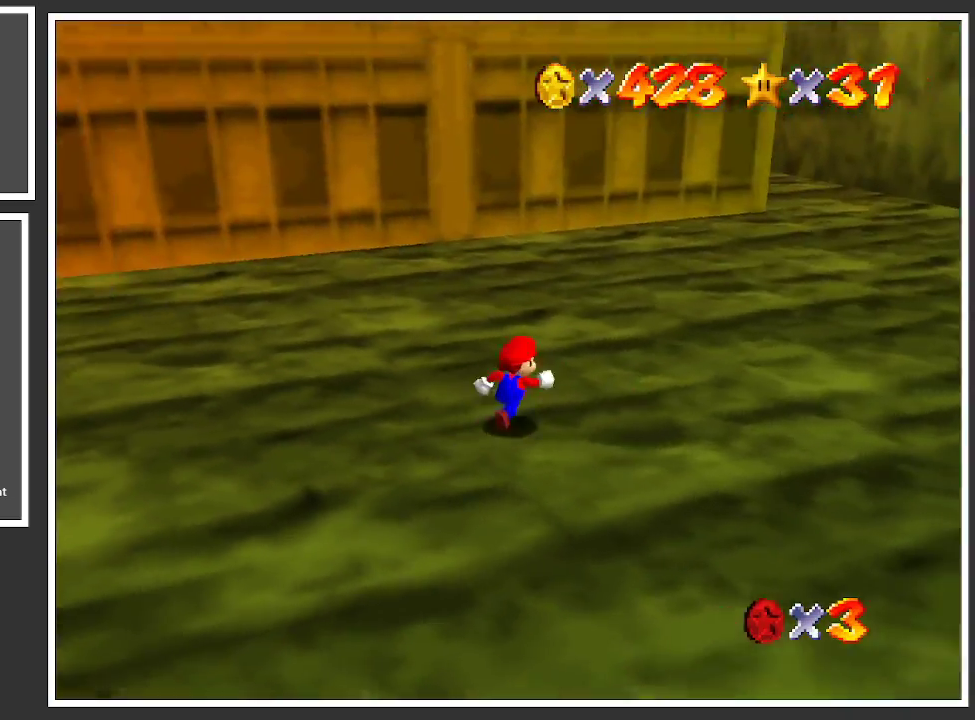
{"buttons": [], "left_stick": "up-right", "right_stick": "center", "events": [[183, "X", "down"], [283, "X", "up"]]}